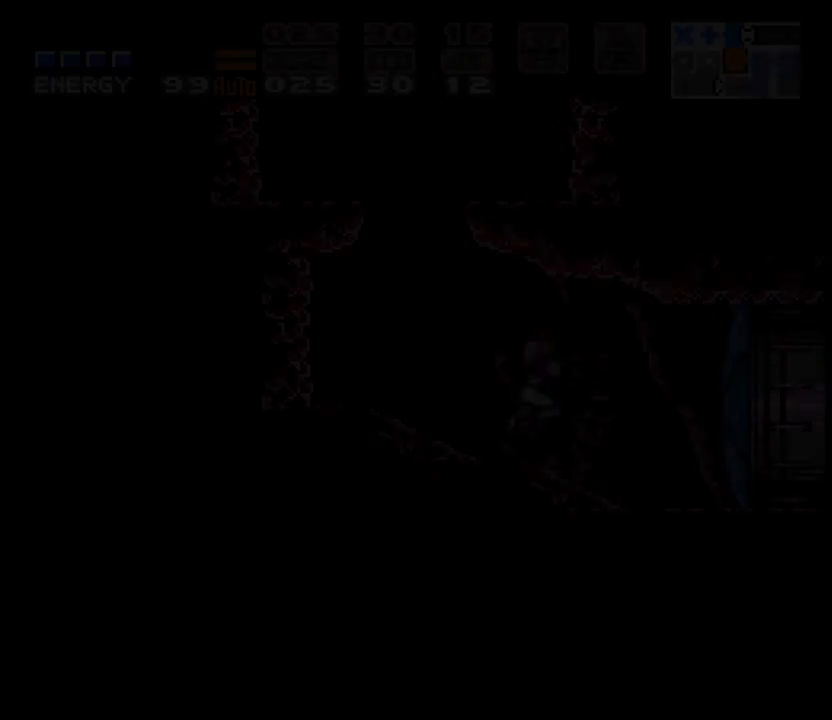
Gameplay with a controller (Nintendo layout); each line is a JSON object with the inputs held at the frame after it (dt_ms = milliseconds from this image to that frame). "events" lists button and stick changes between this image and that frame as [ms after this image, input, new state], when the widget could be followed in between. Not read: L3 R3 START.
{"dt_ms": 500, "buttons": ["A", "DPAD_RIGHT"], "events": [[100, "L1", "up"], [100, "X", "up"]]}
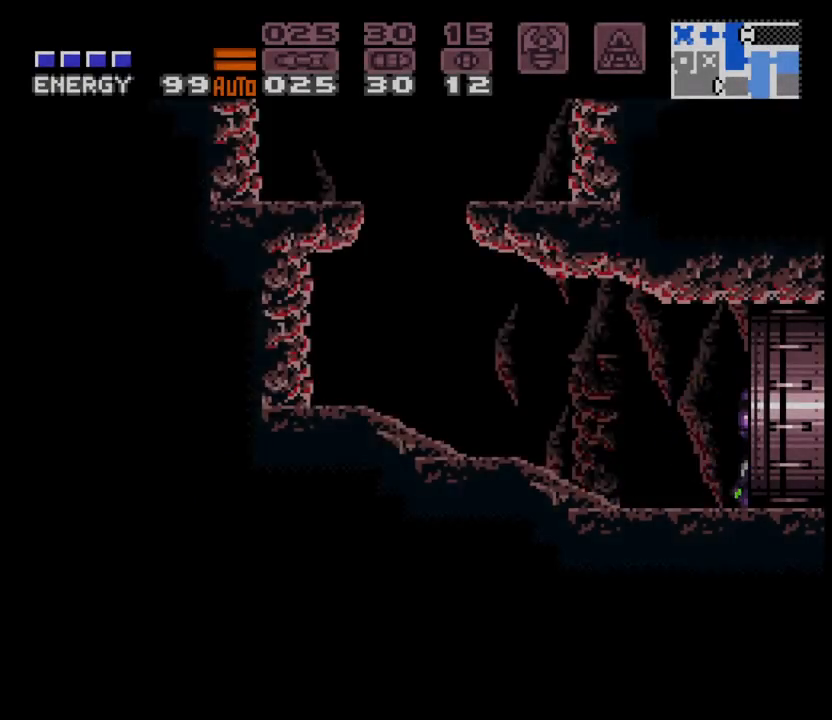
{"dt_ms": 1000, "buttons": ["A", "DPAD_RIGHT"], "events": [[317, "DPAD_RIGHT", "up"], [500, "DPAD_DOWN", "down"], [583, "DPAD_DOWN", "up"], [583, "DPAD_LEFT", "down"], [650, "DPAD_LEFT", "up"], [817, "DPAD_RIGHT", "down"]]}
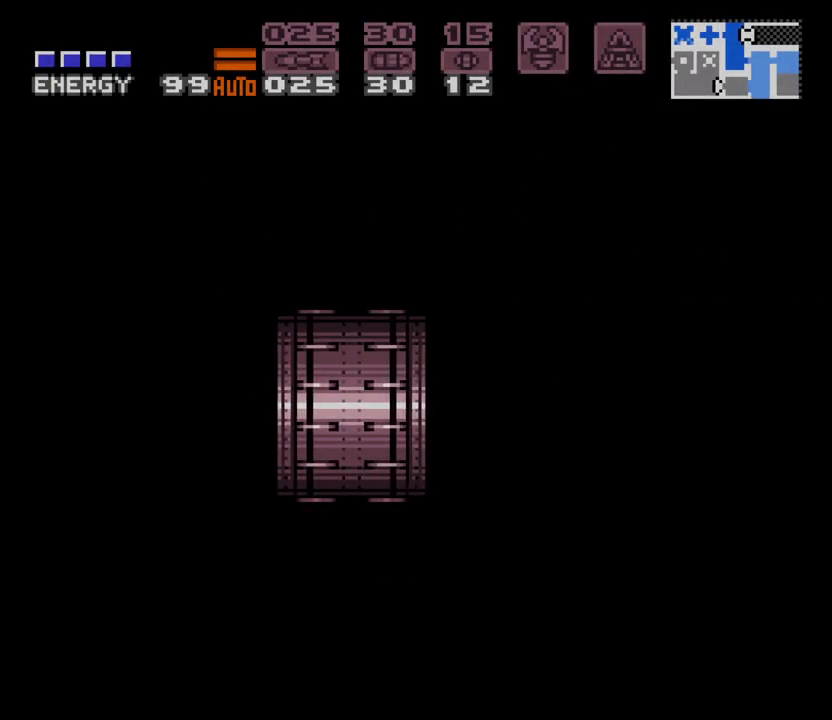
{"dt_ms": 500, "buttons": ["A", "DPAD_RIGHT"], "events": [[333, "L1", "down"], [450, "L1", "up"]]}
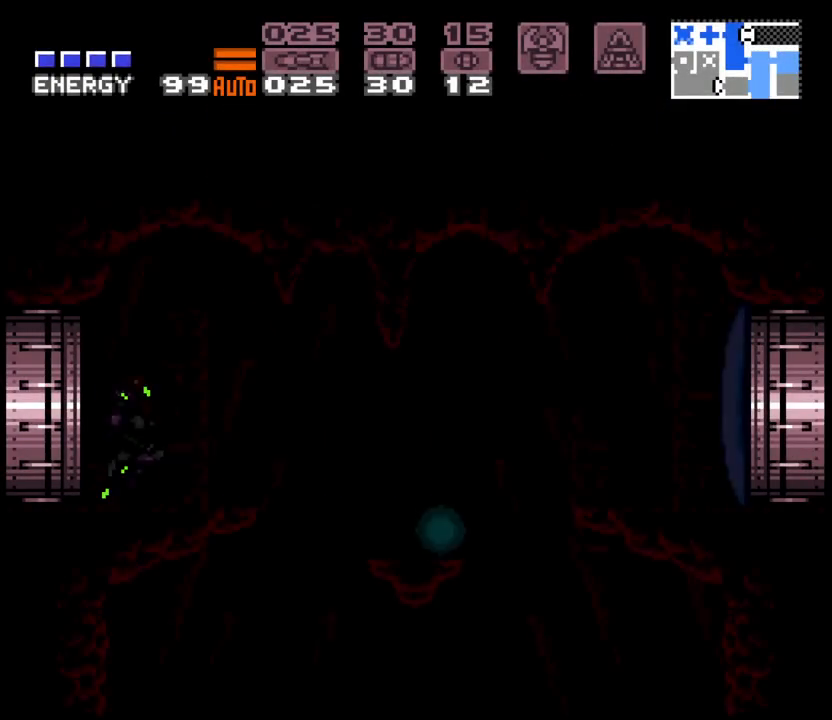
{"dt_ms": 500, "buttons": ["A", "L1", "DPAD_RIGHT"], "events": [[450, "L1", "down"]]}